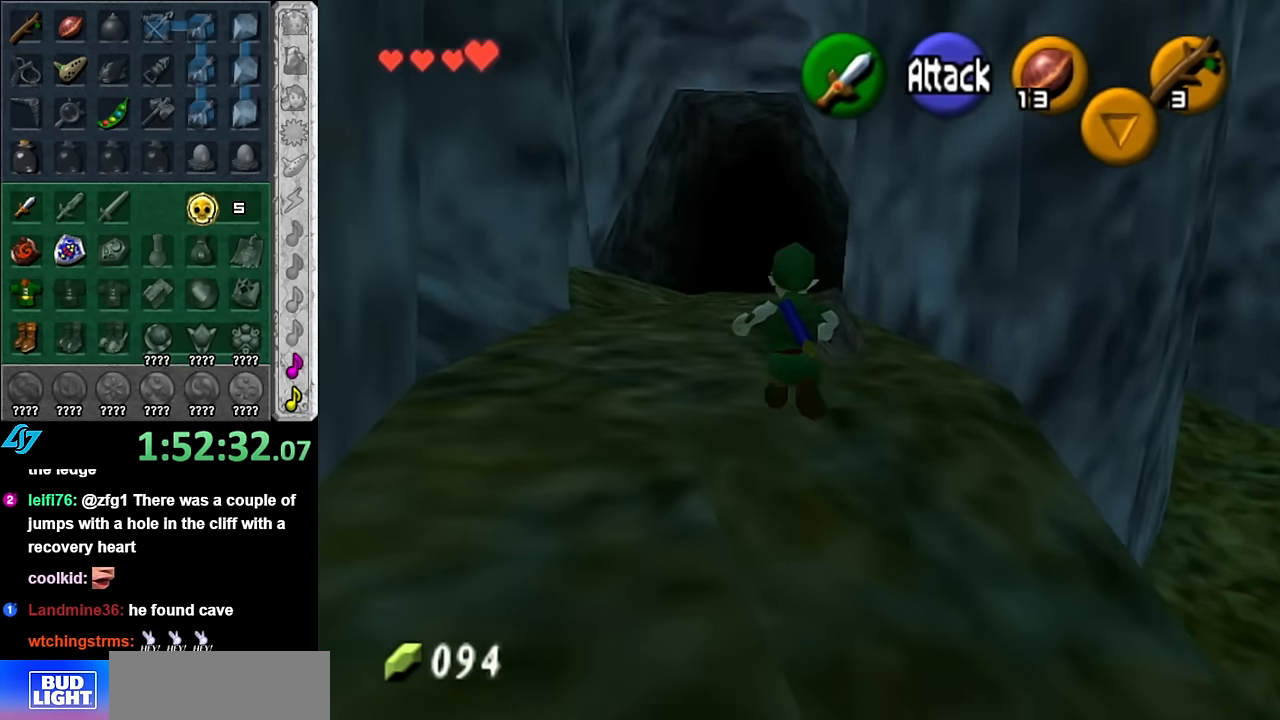
Gameplay with a controller (Nintendo layout); each line is a JSON object with the inputs held at the frame after it. "events" lists button and stick changes between this image and that frame as [ms after this image, input, new state], when the widget could be followed in between. Not read: L3 R3.
{"buttons": [], "left_stick": "up", "right_stick": "center", "events": [[166, "A", "down"], [316, "A", "up"]]}
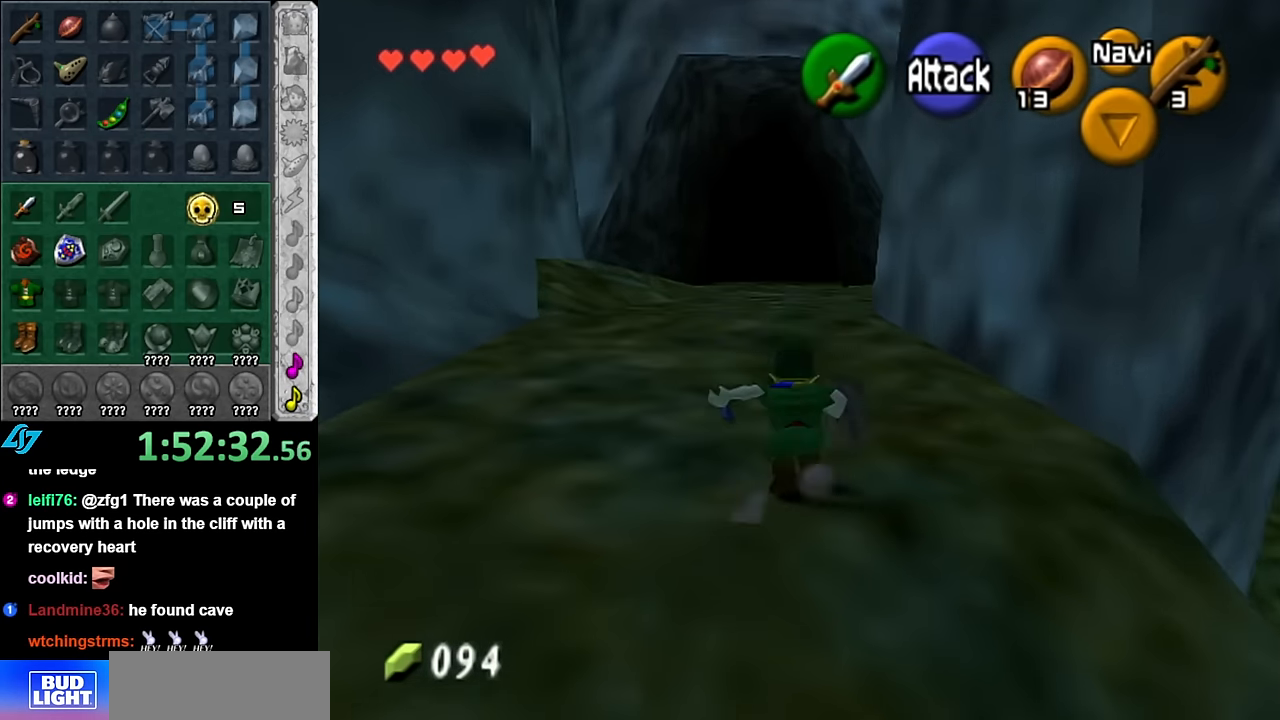
{"buttons": ["A"], "left_stick": "up", "right_stick": "center", "events": [[450, "A", "down"]]}
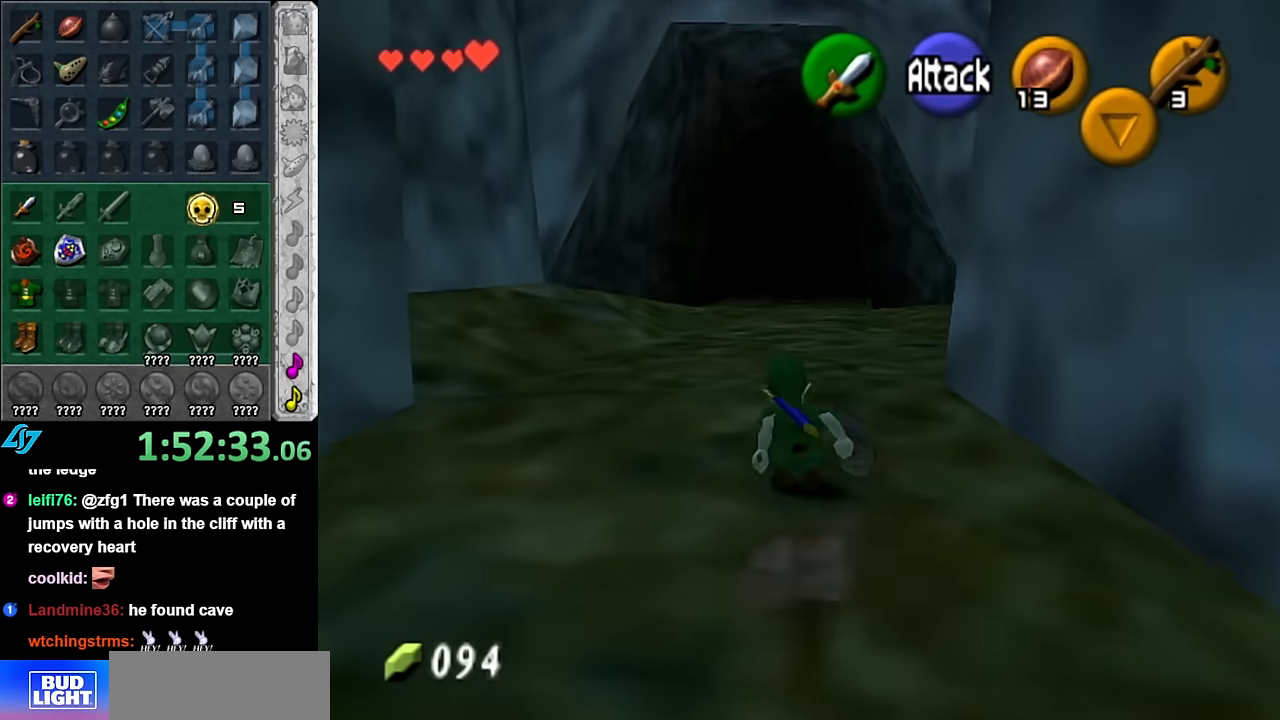
{"buttons": [], "left_stick": "up", "right_stick": "center", "events": [[133, "A", "up"]]}
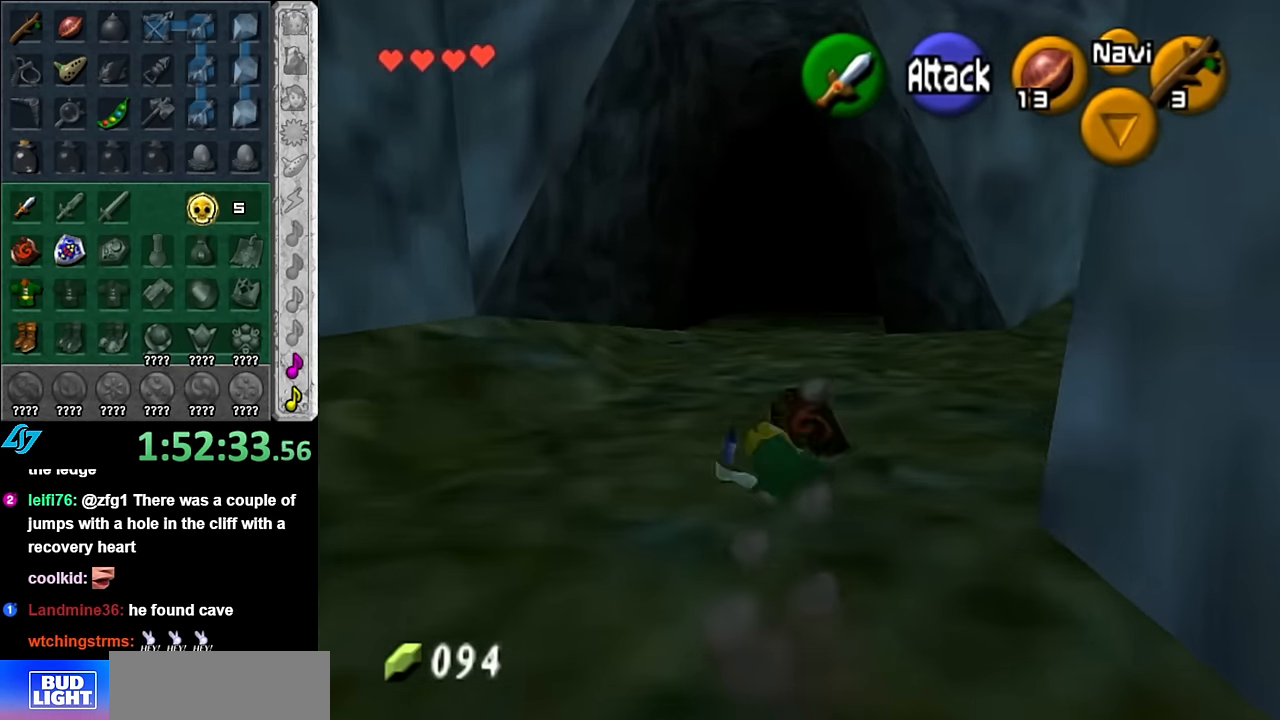
{"buttons": [], "left_stick": "up", "right_stick": "center", "events": [[266, "A", "down"], [416, "A", "up"]]}
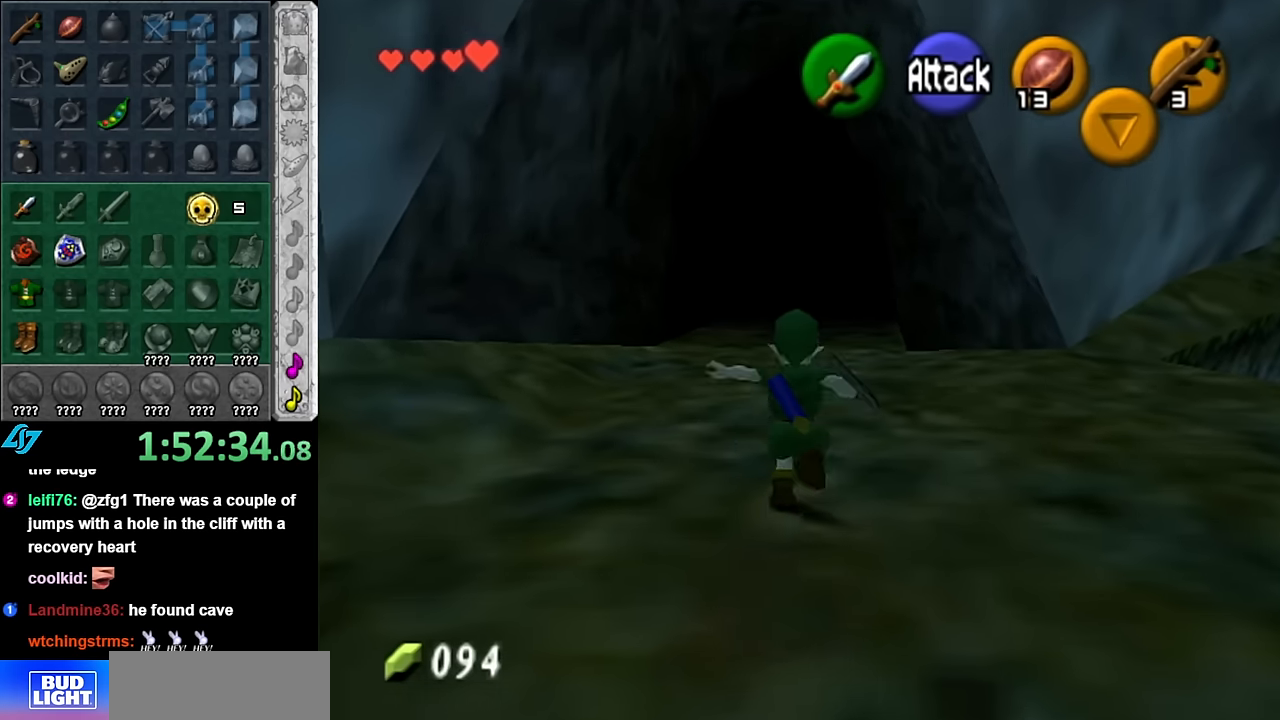
{"buttons": [], "left_stick": "up", "right_stick": "center", "events": []}
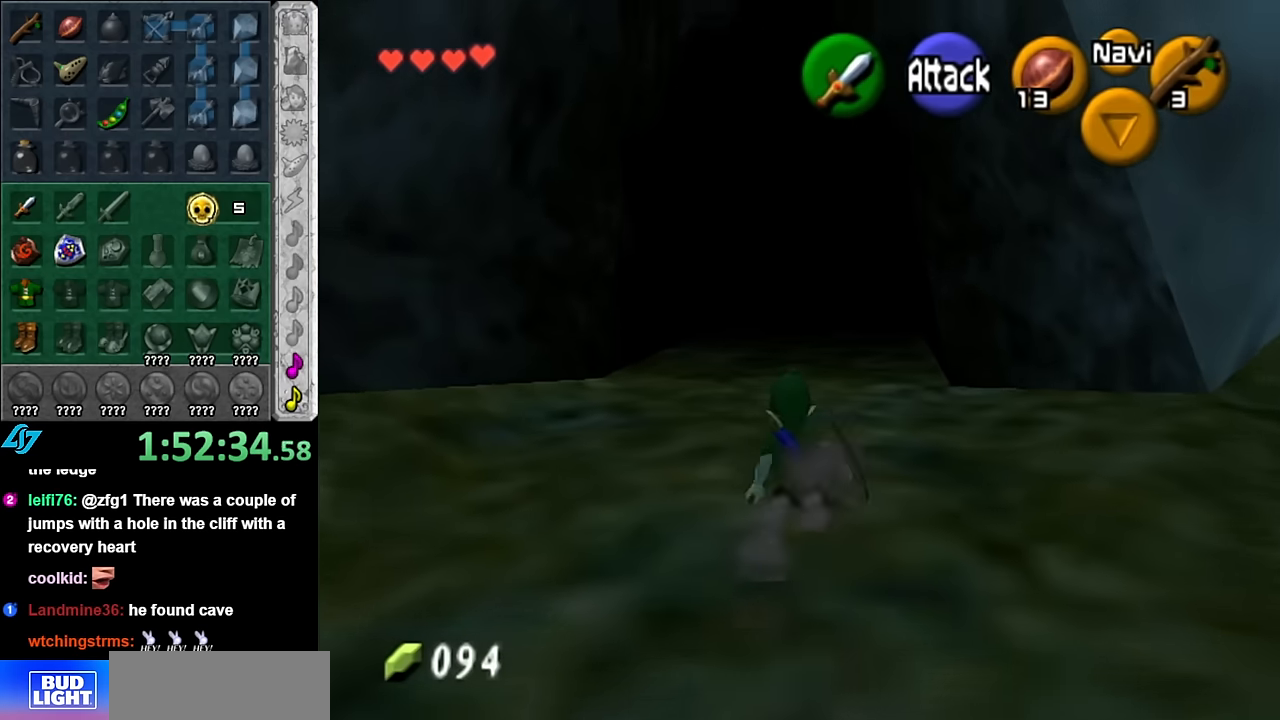
{"buttons": [], "left_stick": "up", "right_stick": "center", "events": [[83, "A", "down"], [233, "A", "up"]]}
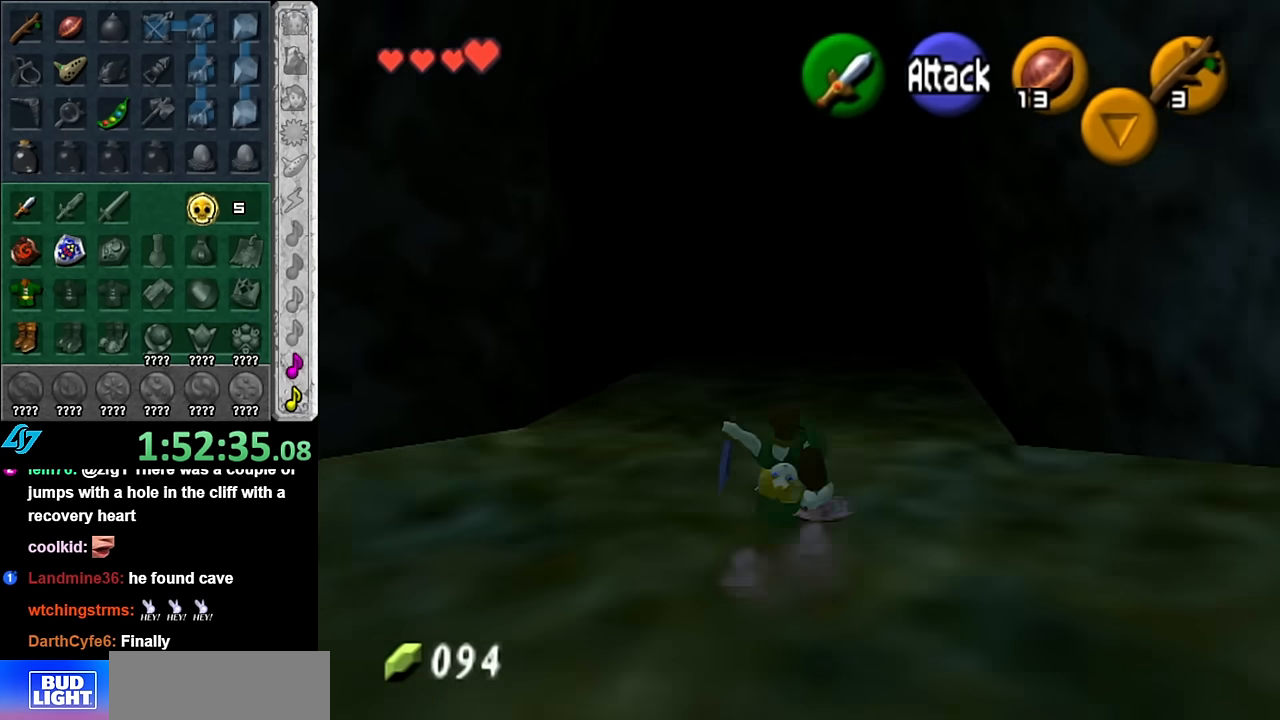
{"buttons": [], "left_stick": "up", "right_stick": "center", "events": []}
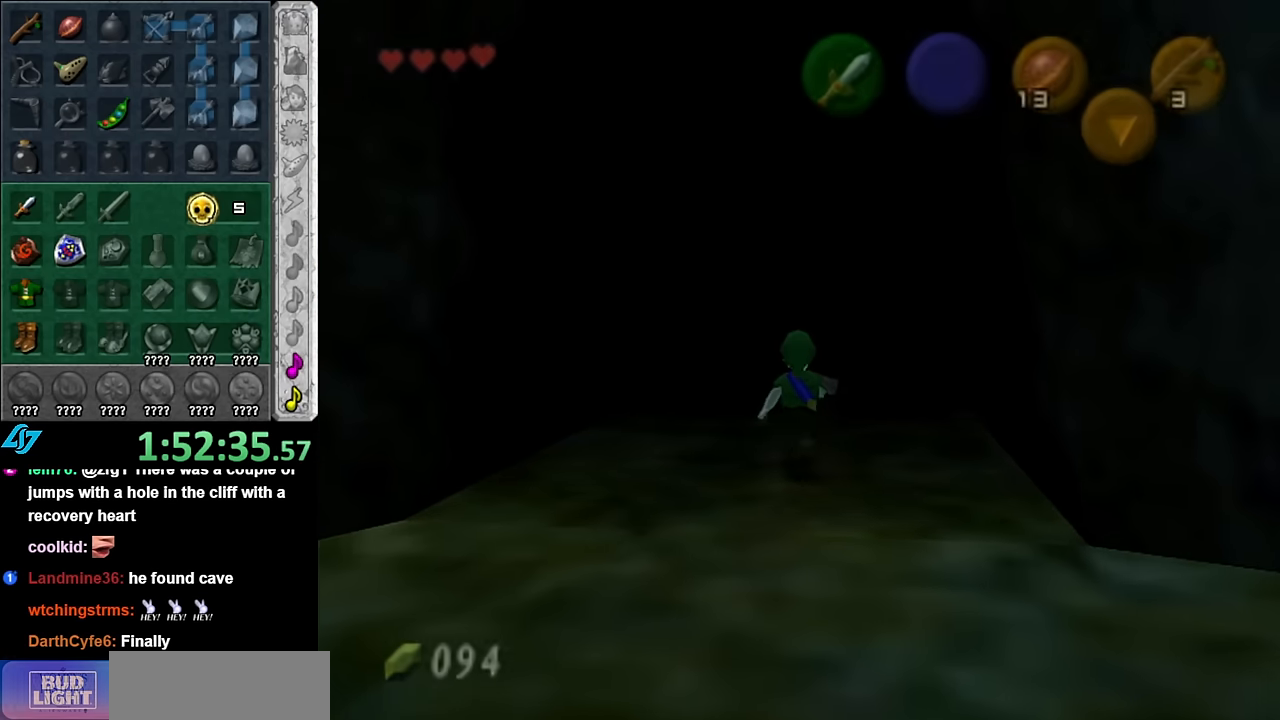
{"buttons": [], "left_stick": "center", "right_stick": "center", "events": [[300, "left_stick", "center"]]}
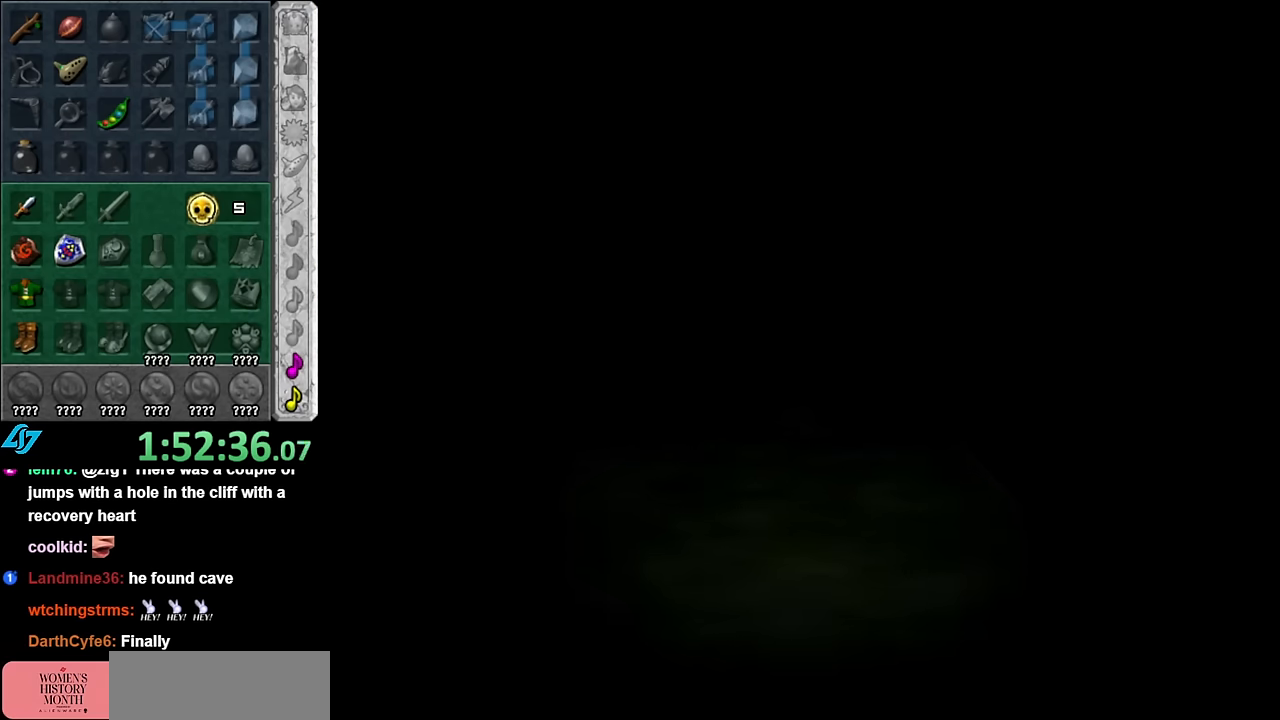
{"buttons": [], "left_stick": "up", "right_stick": "center", "events": [[200, "left_stick", "up"]]}
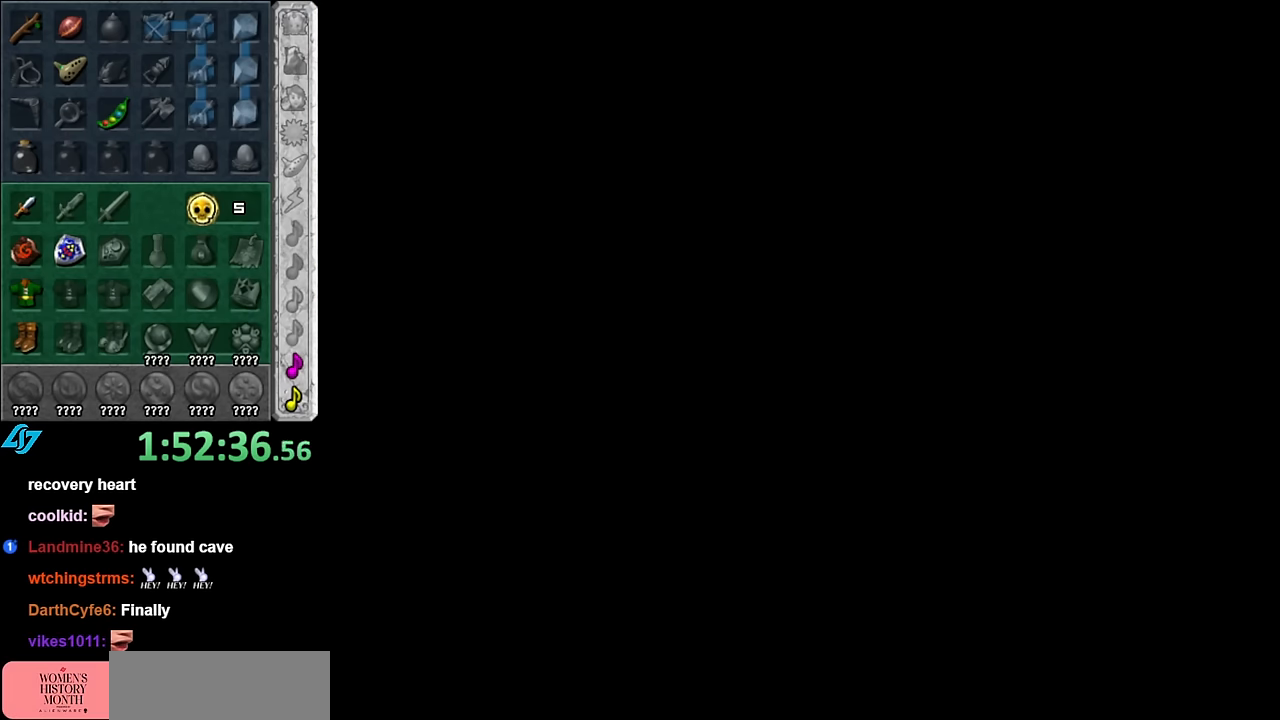
{"buttons": [], "left_stick": "up", "right_stick": "center", "events": []}
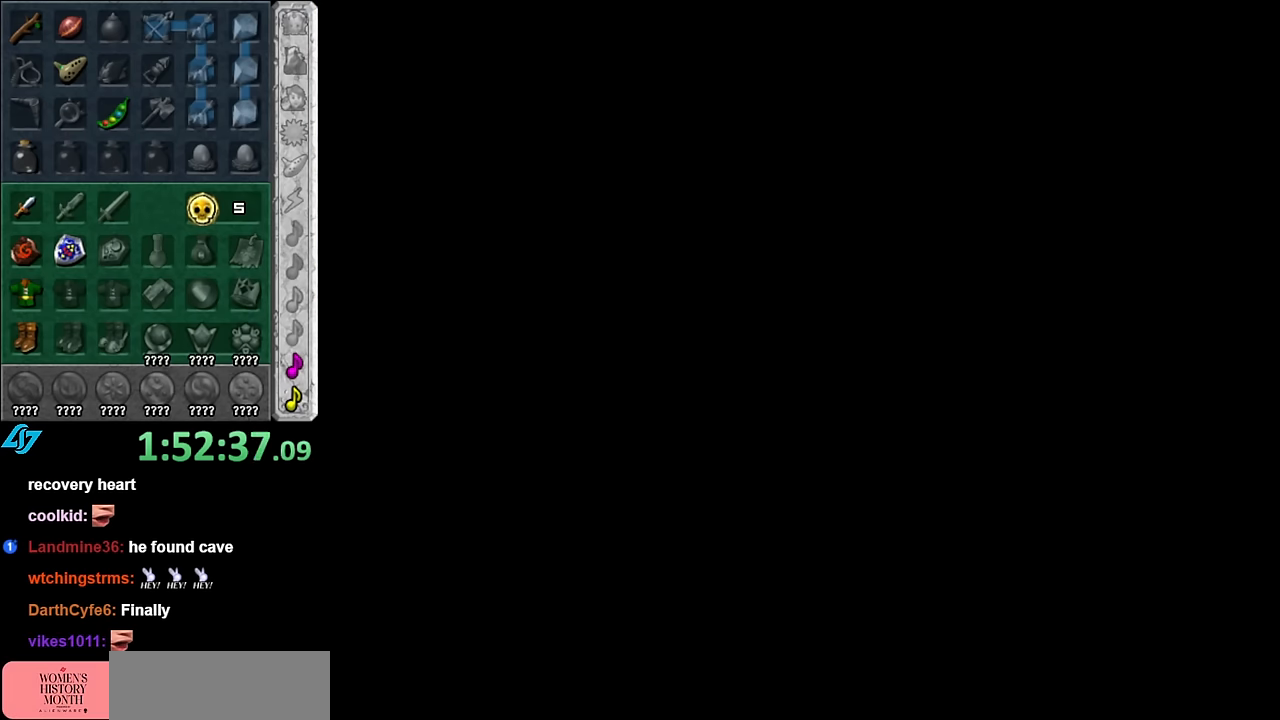
{"buttons": [], "left_stick": "center", "right_stick": "center", "events": [[383, "left_stick", "center"]]}
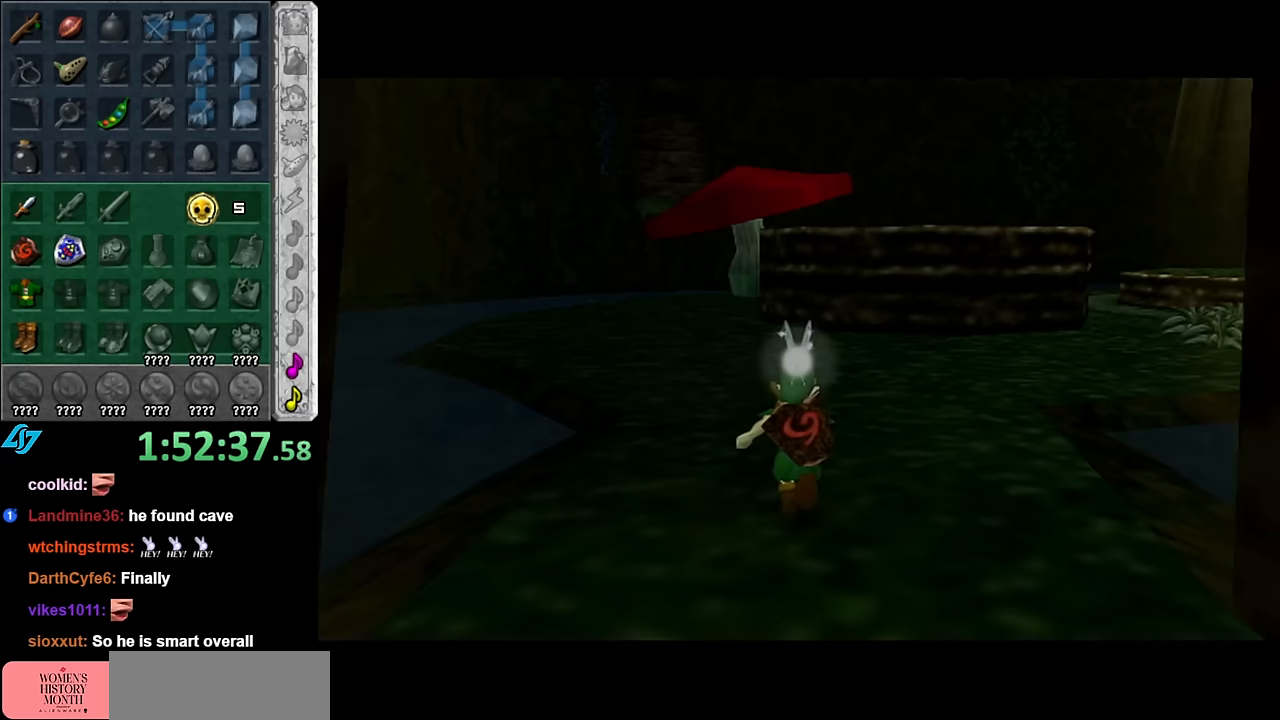
{"buttons": [], "left_stick": "up-right", "right_stick": "center", "events": [[100, "left_stick", "up"], [484, "left_stick", "up-right"]]}
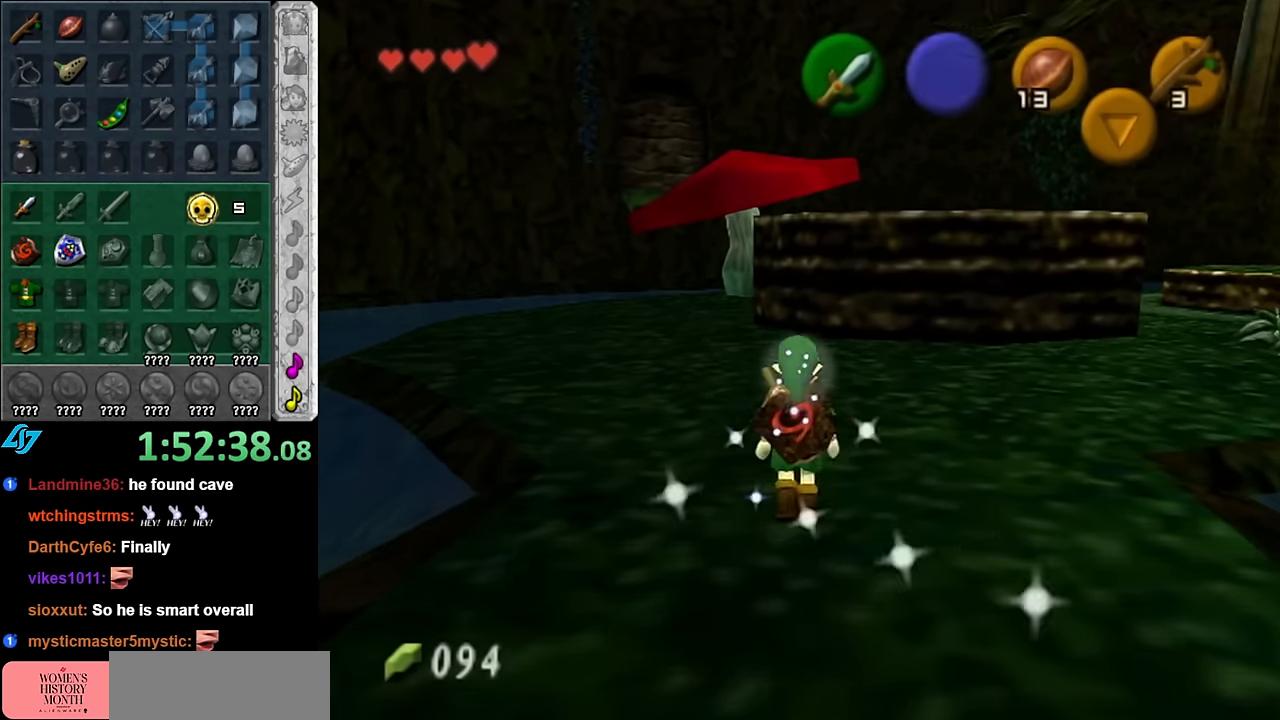
{"buttons": [], "left_stick": "up-right", "right_stick": "center", "events": [[350, "A", "down"], [484, "A", "up"]]}
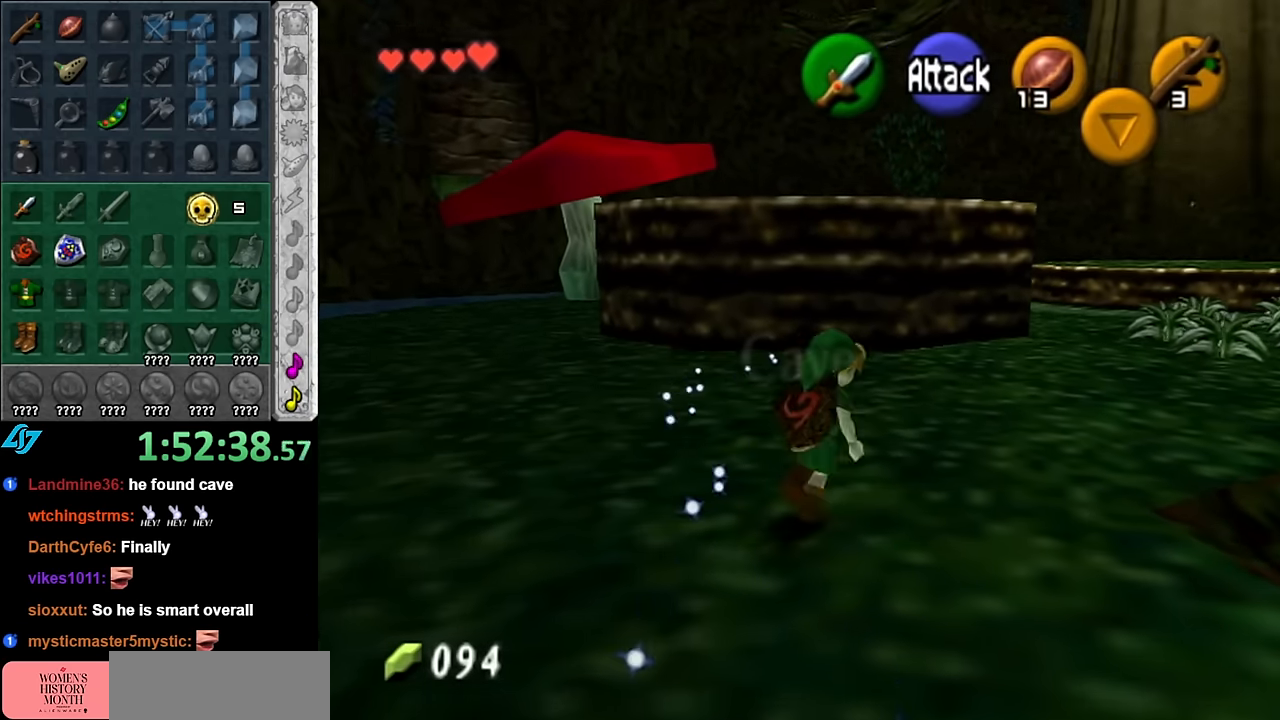
{"buttons": [], "left_stick": "up-right", "right_stick": "center", "events": [[84, "A", "down"], [200, "A", "up"]]}
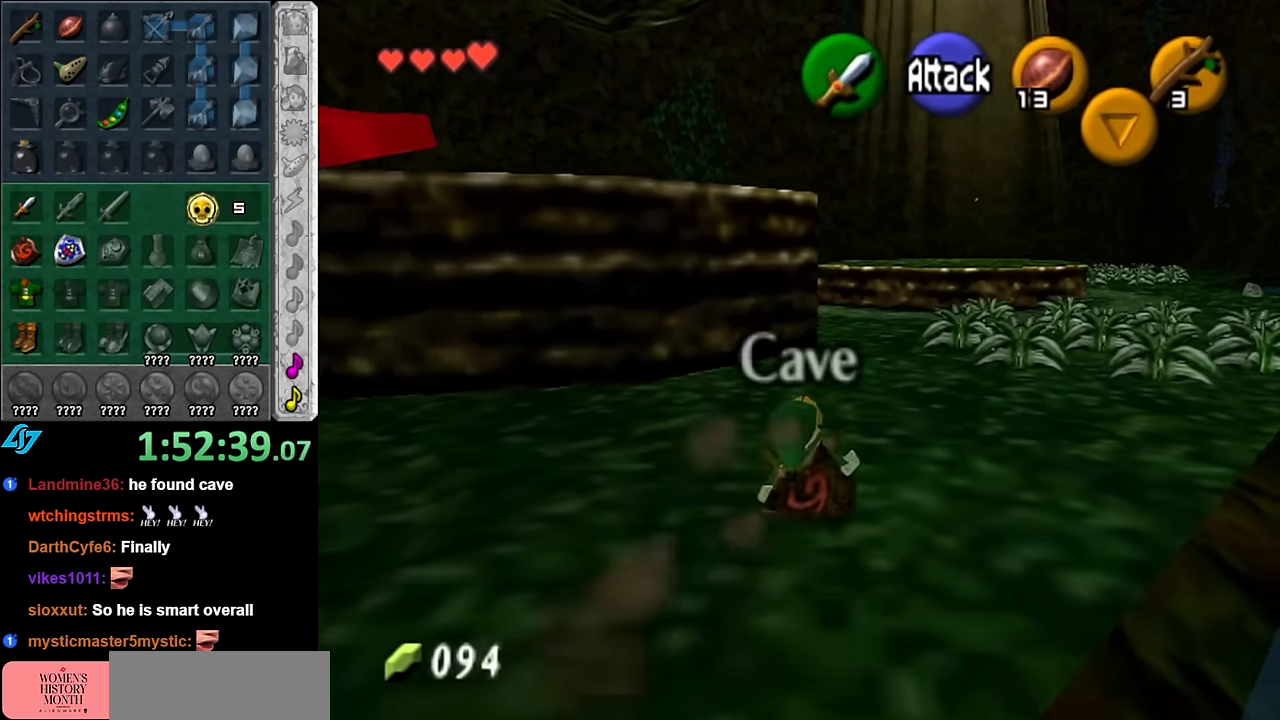
{"buttons": [], "left_stick": "up-right", "right_stick": "center", "events": [[200, "A", "down"], [317, "A", "up"]]}
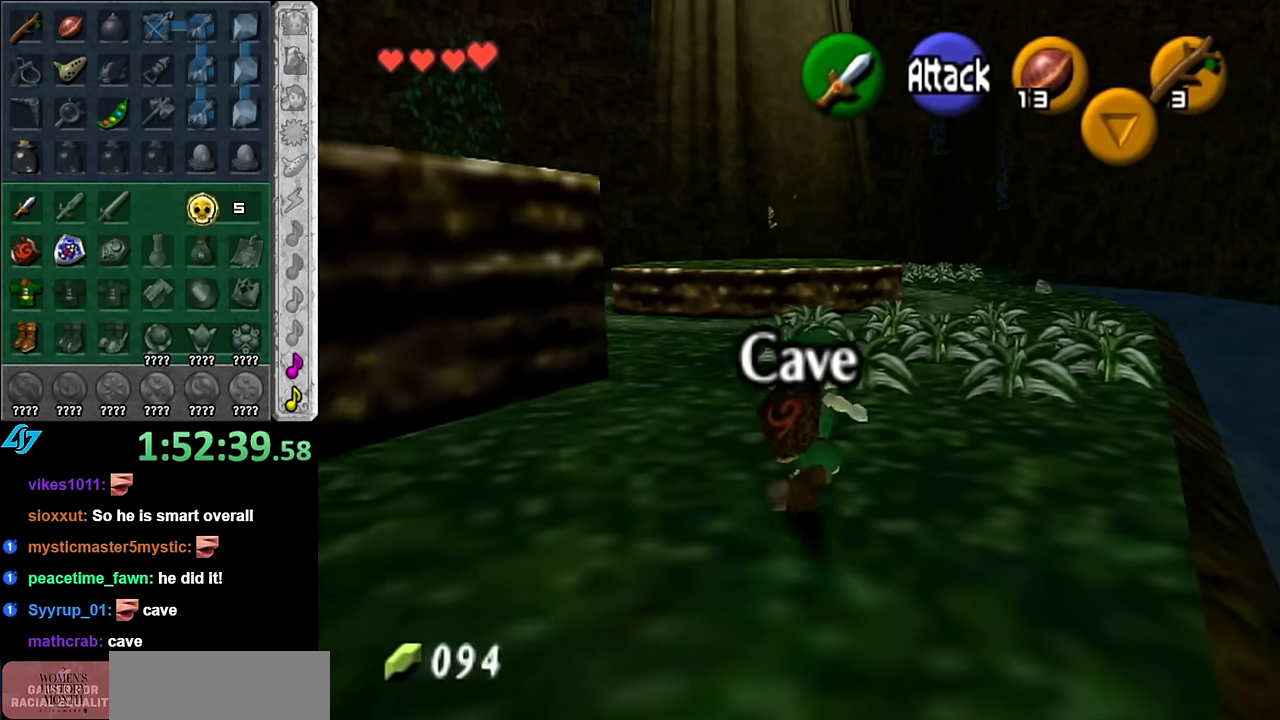
{"buttons": [], "left_stick": "up-right", "right_stick": "center", "events": []}
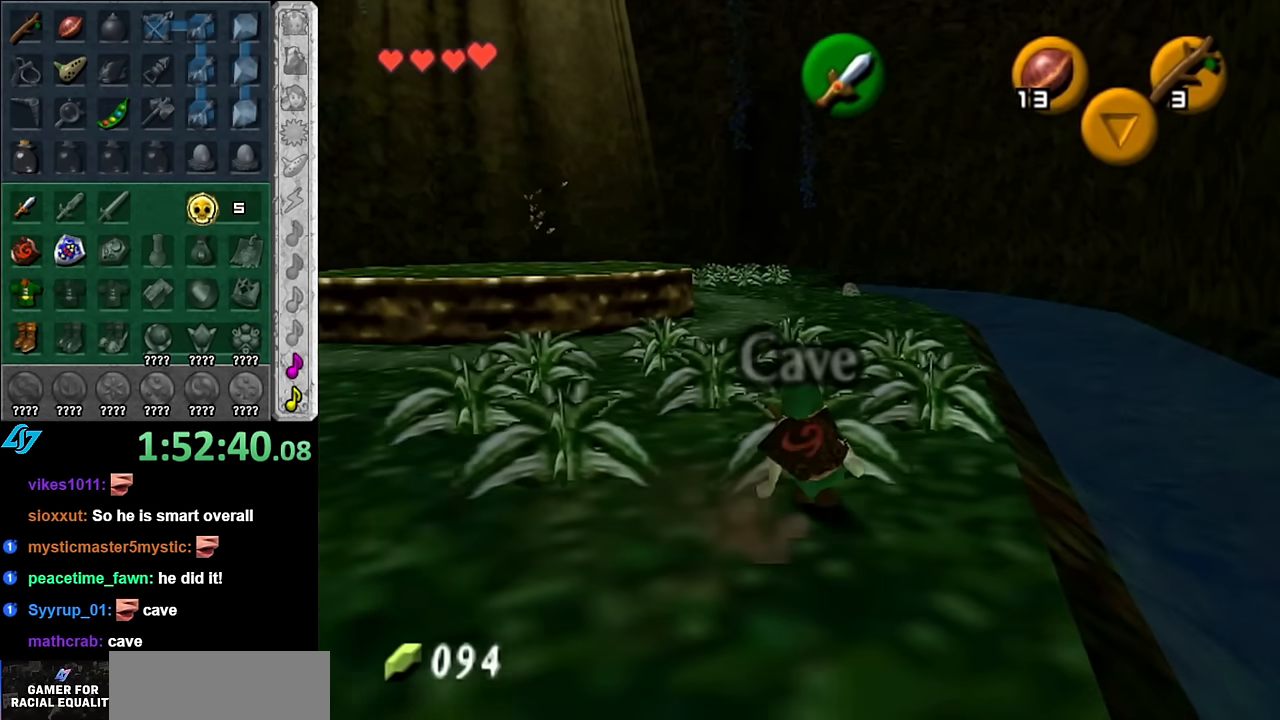
{"buttons": [], "left_stick": "up", "right_stick": "center", "events": [[50, "left_stick", "up"]]}
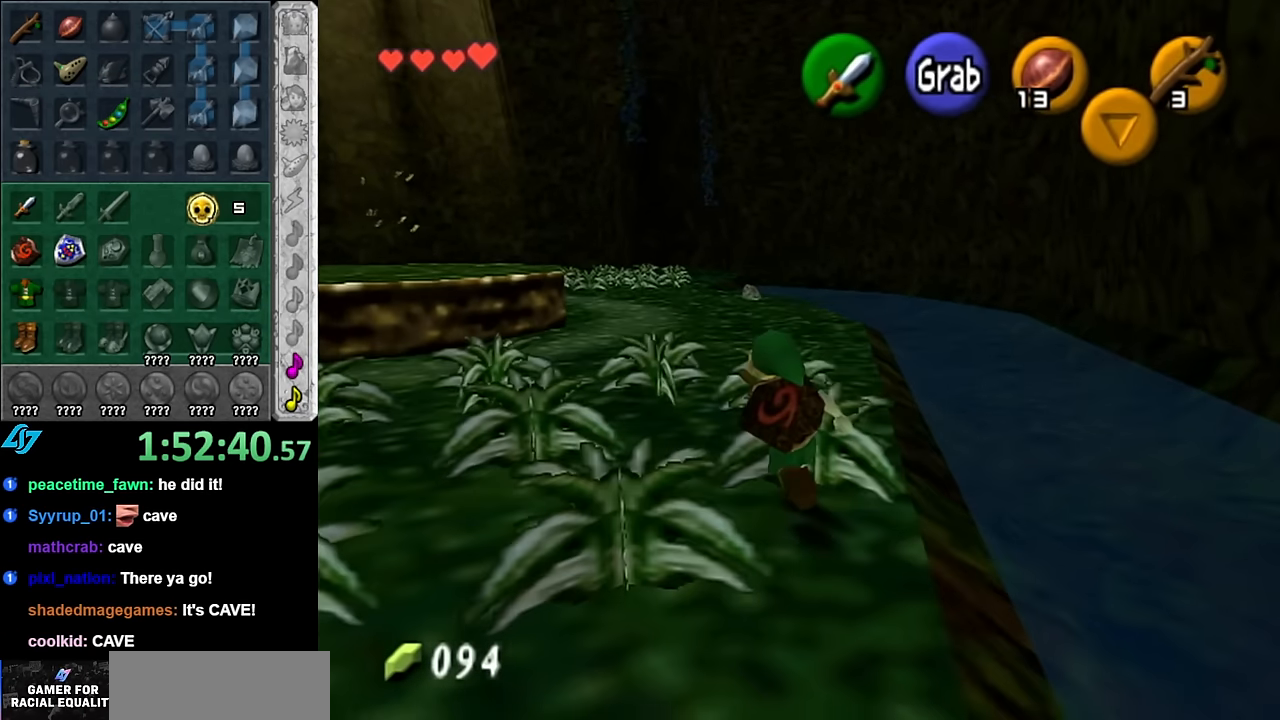
{"buttons": [], "left_stick": "up", "right_stick": "center", "events": []}
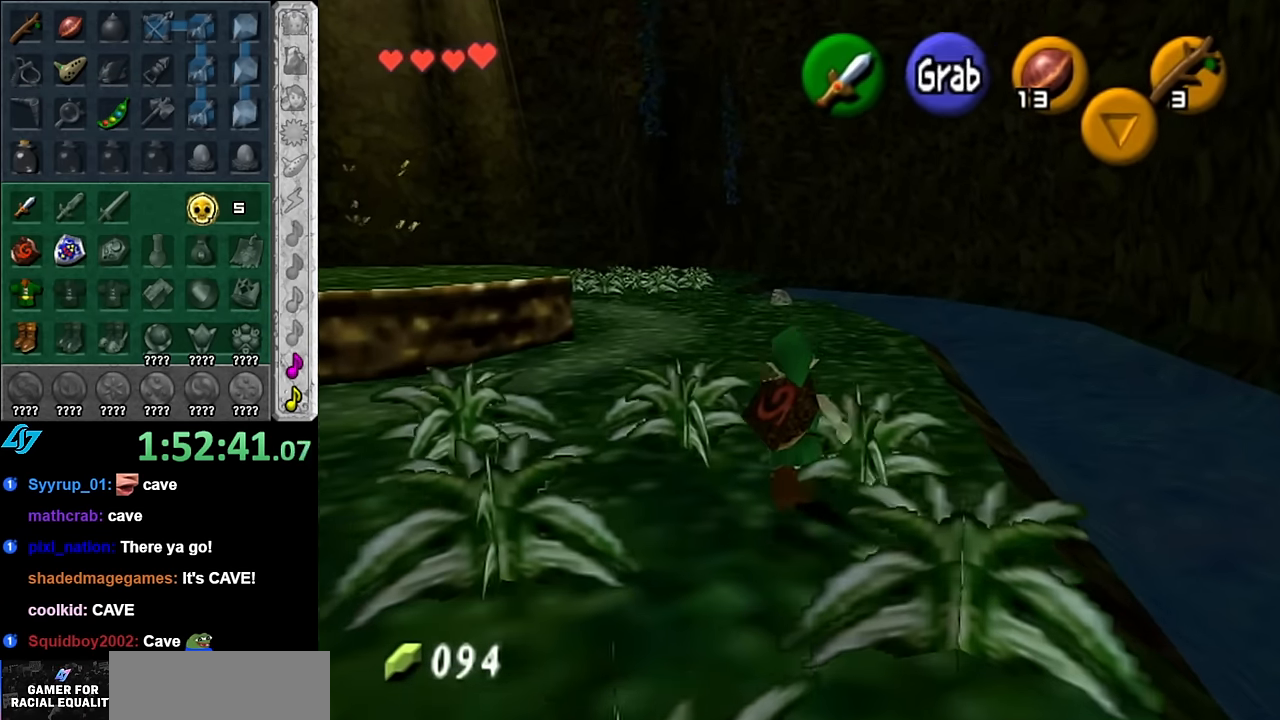
{"buttons": ["L1"], "left_stick": "up", "right_stick": "center", "events": [[334, "A", "down"], [350, "L1", "down"], [450, "A", "up"]]}
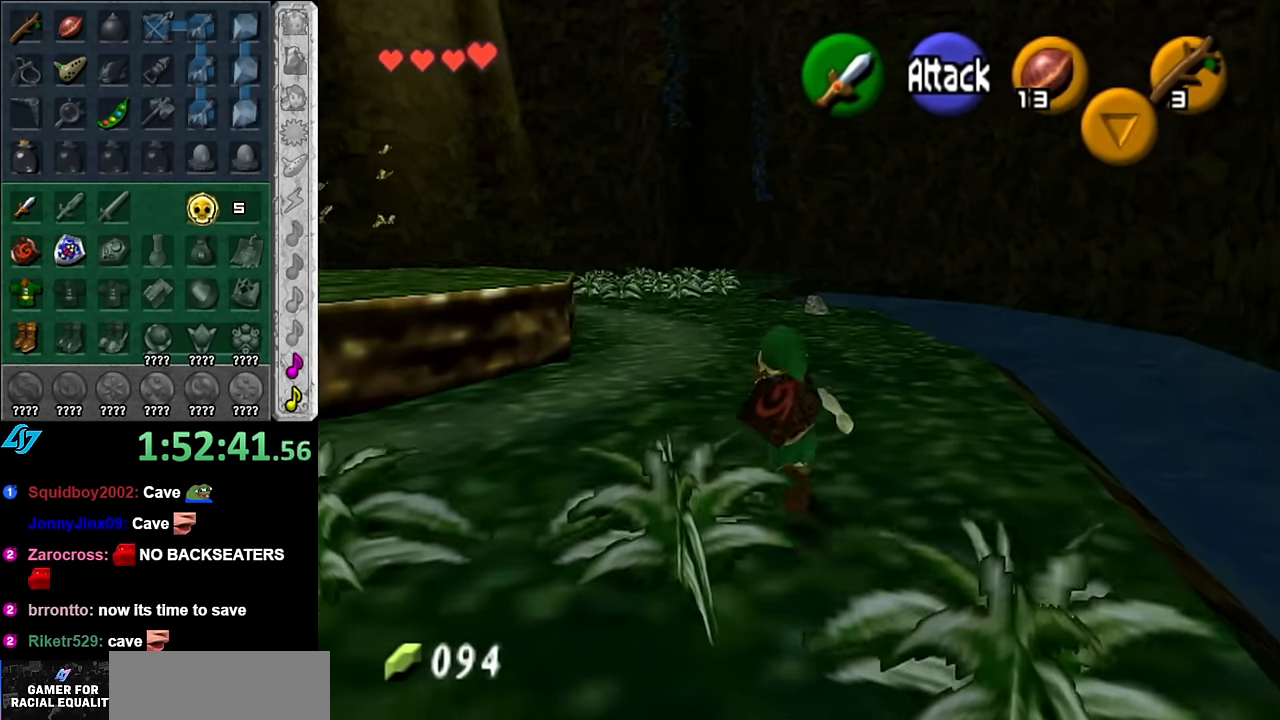
{"buttons": [], "left_stick": "up", "right_stick": "center", "events": [[134, "L1", "up"]]}
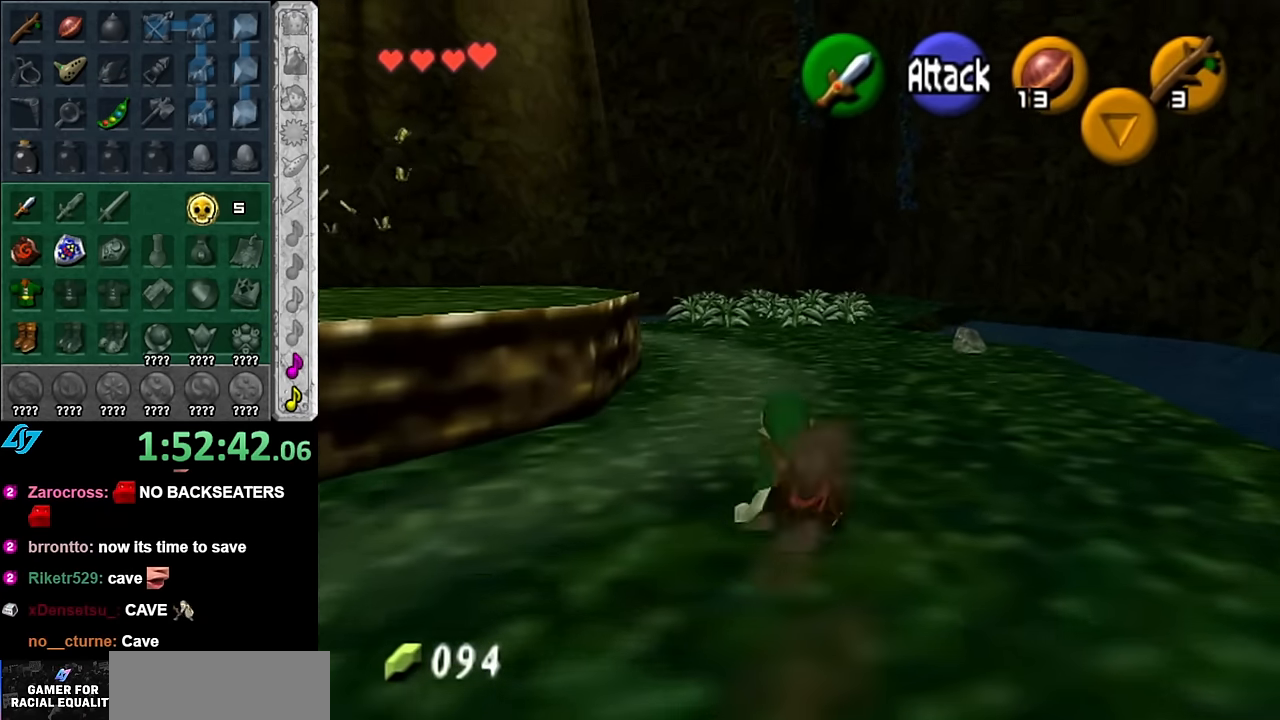
{"buttons": [], "left_stick": "up", "right_stick": "center", "events": []}
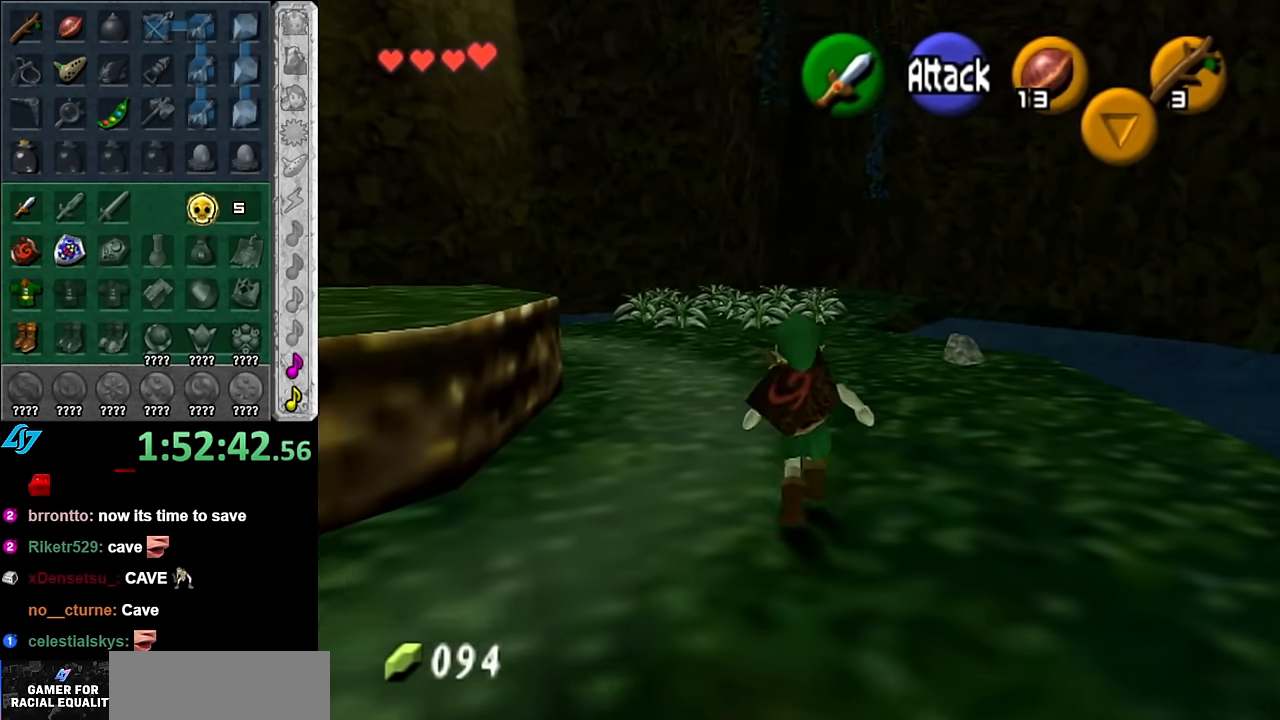
{"buttons": [], "left_stick": "up", "right_stick": "center", "events": [[50, "A", "down"], [234, "A", "up"]]}
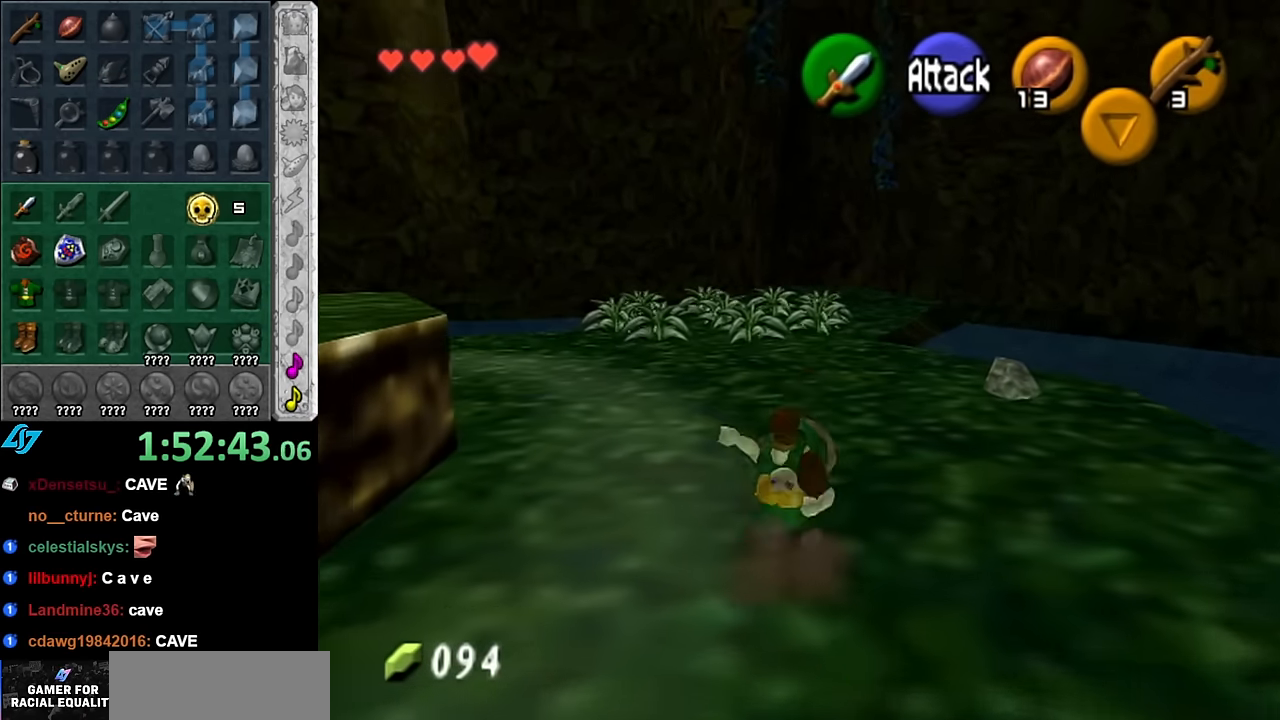
{"buttons": ["A"], "left_stick": "up", "right_stick": "center", "events": [[417, "A", "down"]]}
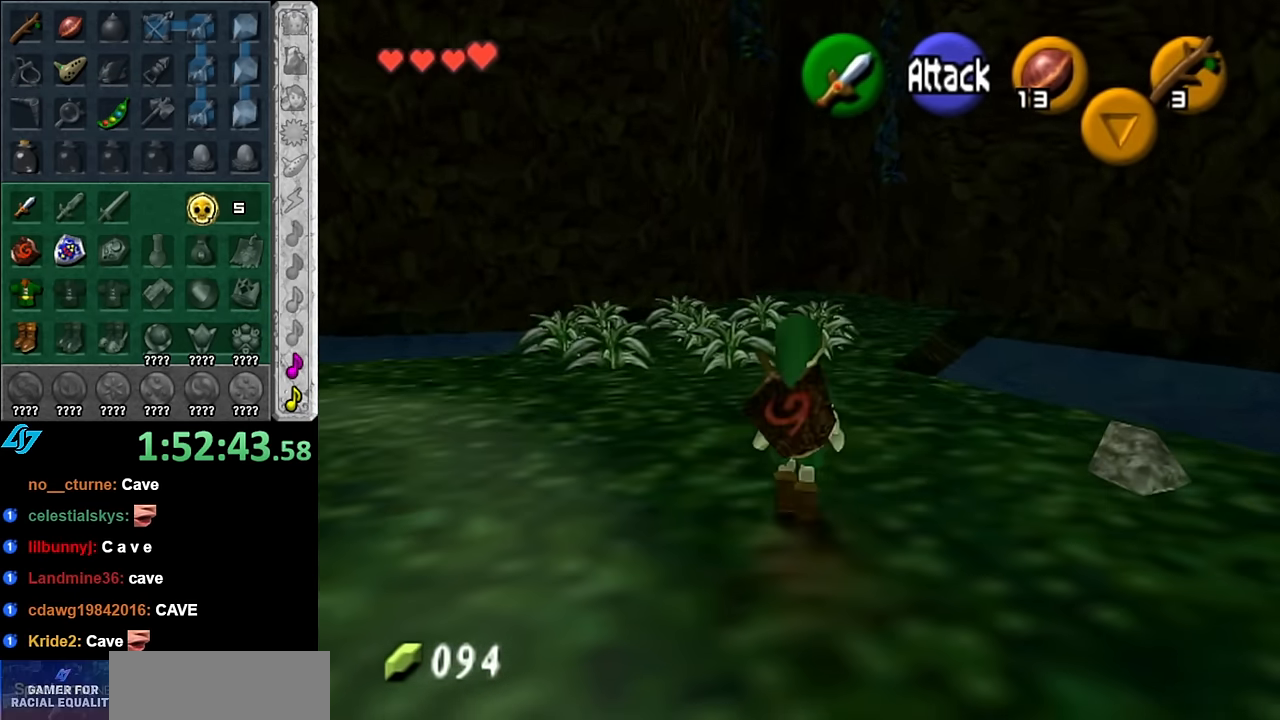
{"buttons": [], "left_stick": "up", "right_stick": "center", "events": [[84, "A", "up"]]}
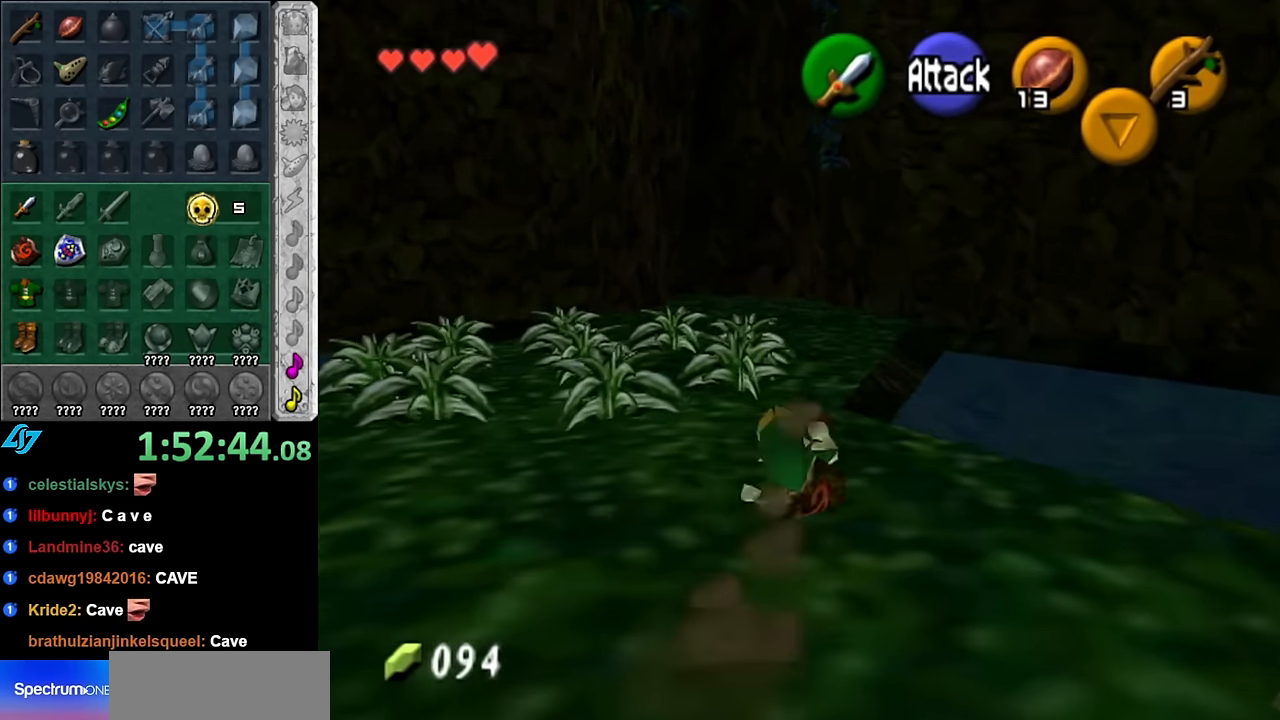
{"buttons": [], "left_stick": "up", "right_stick": "center", "events": [[167, "A", "down"], [334, "A", "up"]]}
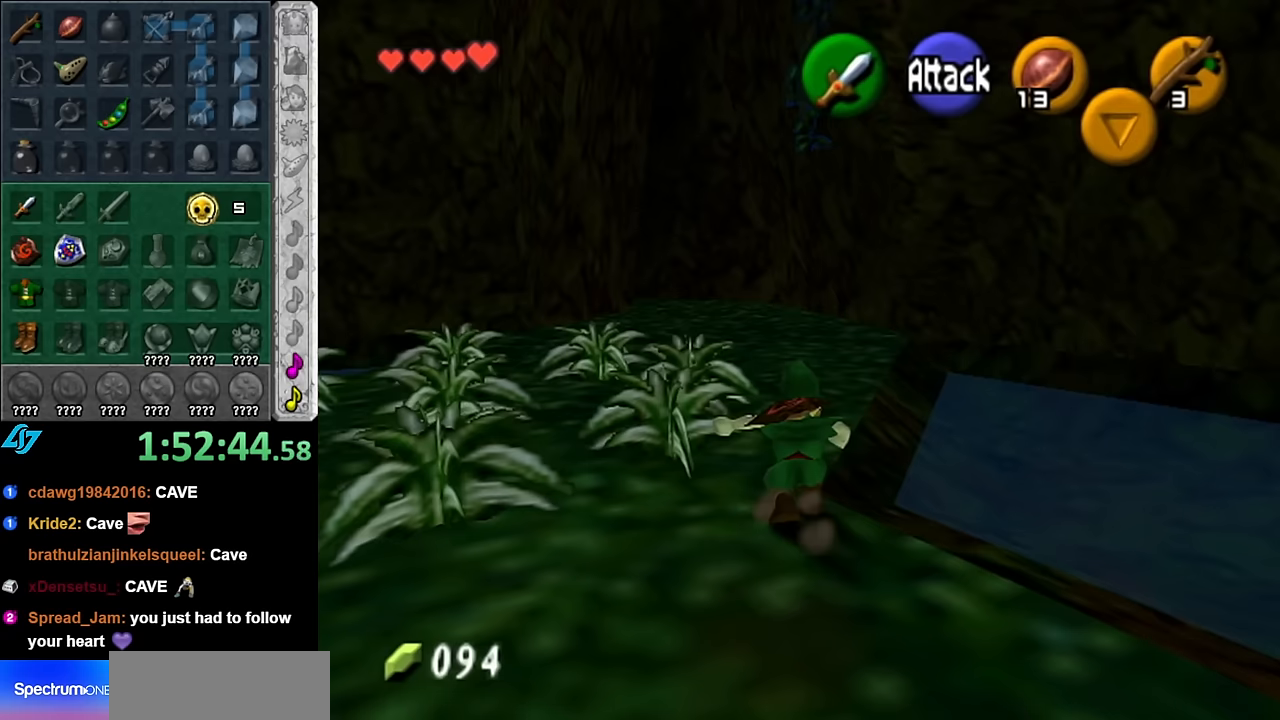
{"buttons": ["A"], "left_stick": "up", "right_stick": "center", "events": [[484, "A", "down"]]}
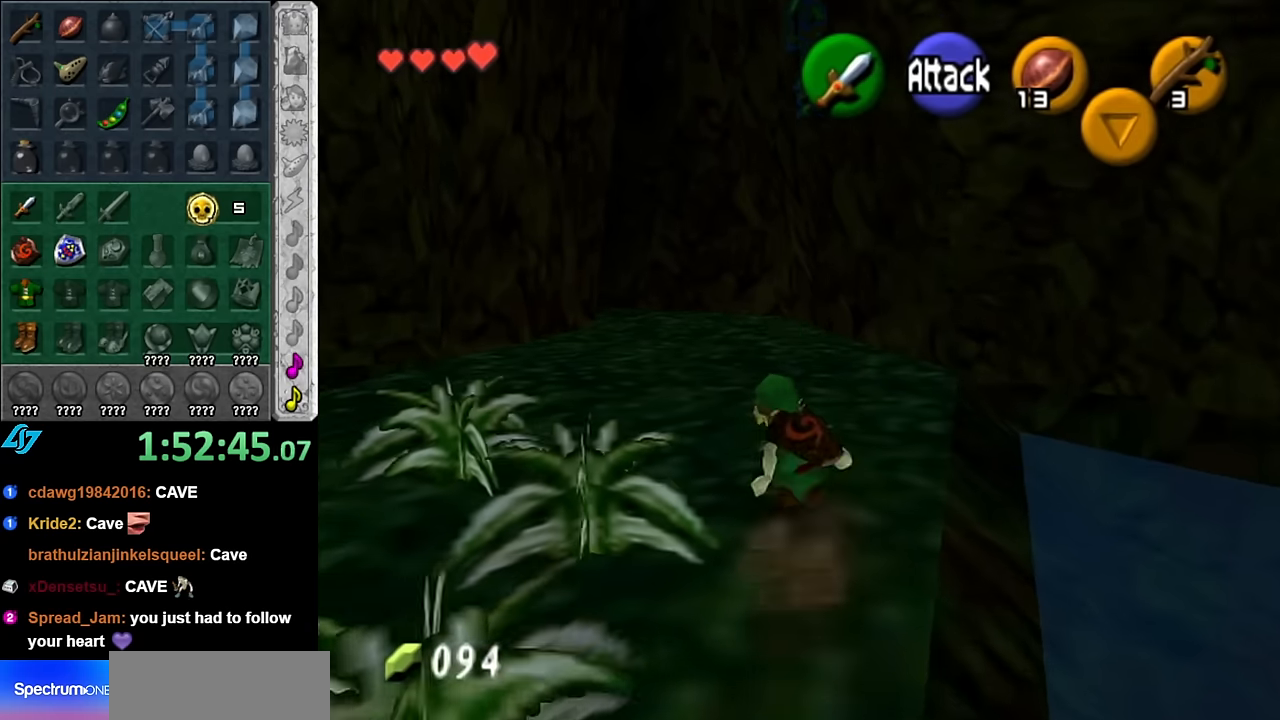
{"buttons": [], "left_stick": "up", "right_stick": "center", "events": [[134, "A", "up"]]}
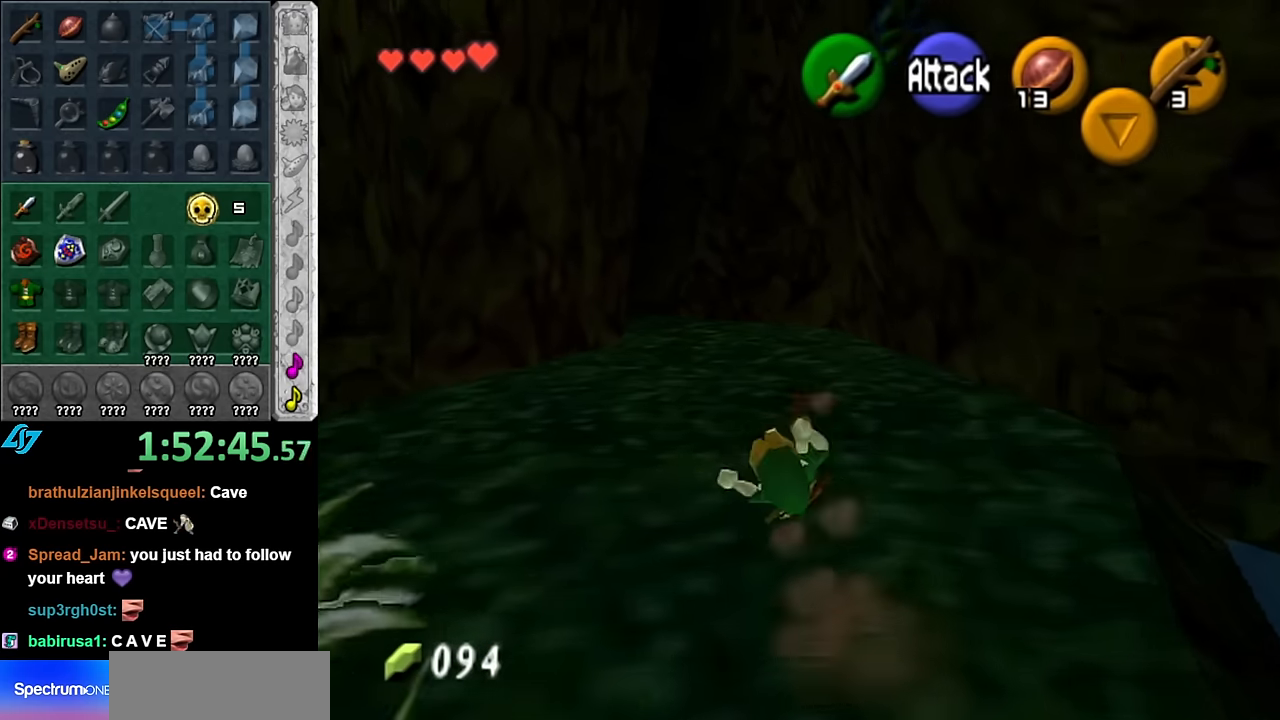
{"buttons": [], "left_stick": "up", "right_stick": "center", "events": [[267, "A", "down"], [417, "A", "up"]]}
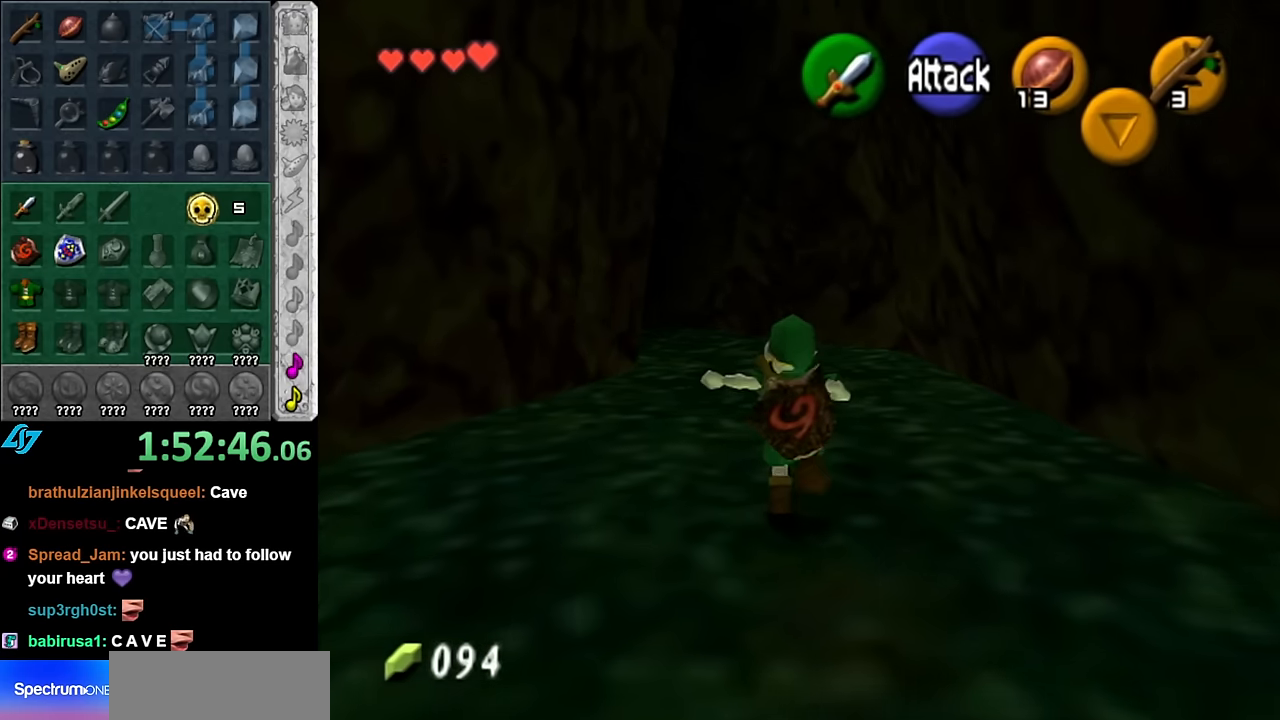
{"buttons": ["A"], "left_stick": "up", "right_stick": "center", "events": [[450, "A", "down"]]}
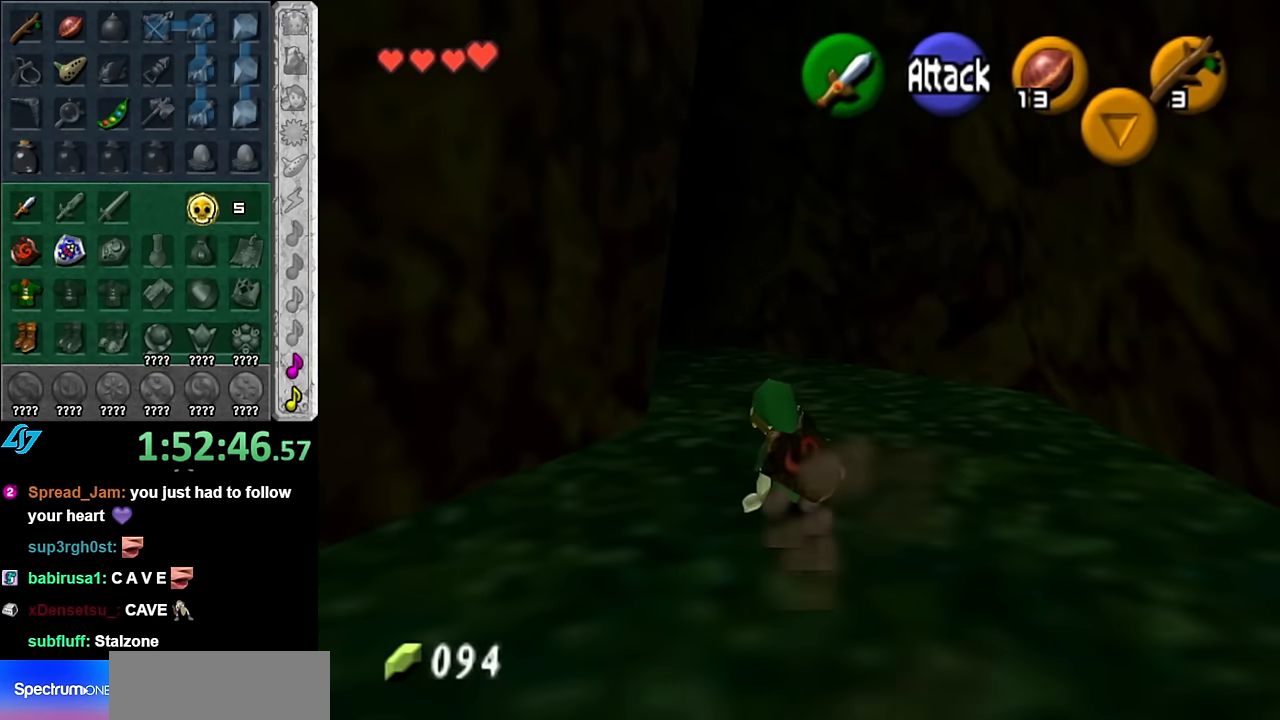
{"buttons": [], "left_stick": "up", "right_stick": "center", "events": [[134, "A", "up"]]}